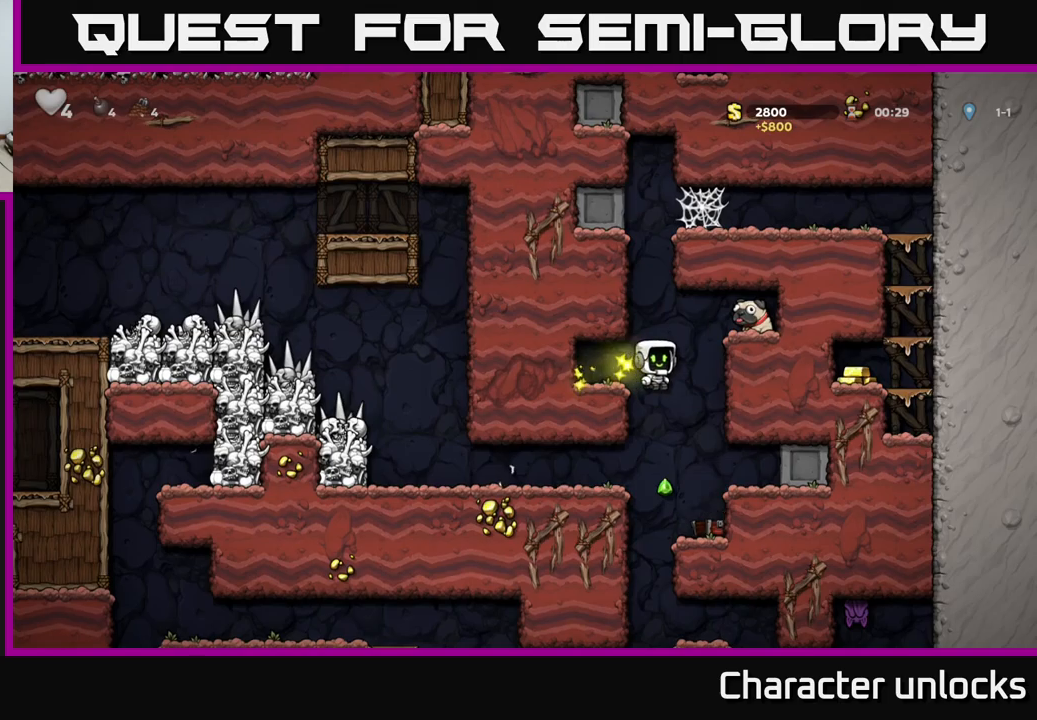
Gameplay with a controller (Xbox layout); each line is a JSON object with the inputs held at the frame after it. "events" lists button and stick changes between this image and that frame as [ms after this image, input, new state], when the widget could be followed in between. Not read: right_stick.
{"buttons": [], "left_stick": "center", "events": [[166, "A", "up"], [400, "DPAD_RIGHT", "up"]]}
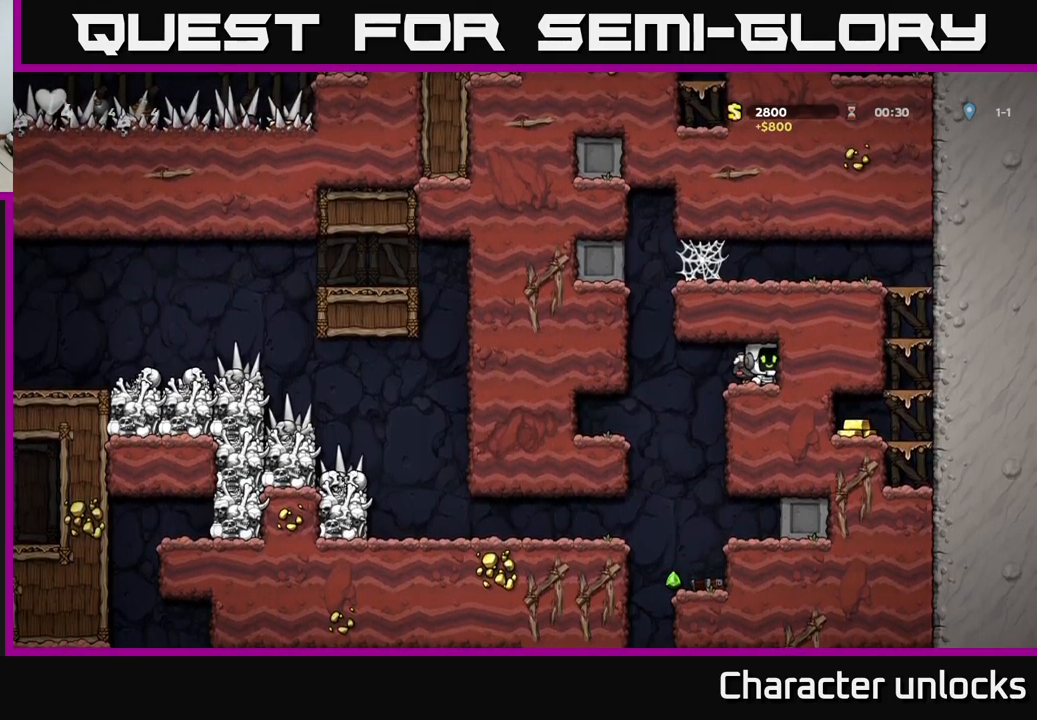
{"buttons": ["DPAD_LEFT"], "left_stick": "center", "events": [[83, "DPAD_DOWN", "down"], [150, "X", "down"], [250, "DPAD_DOWN", "up"], [266, "DPAD_LEFT", "down"], [266, "X", "up"]]}
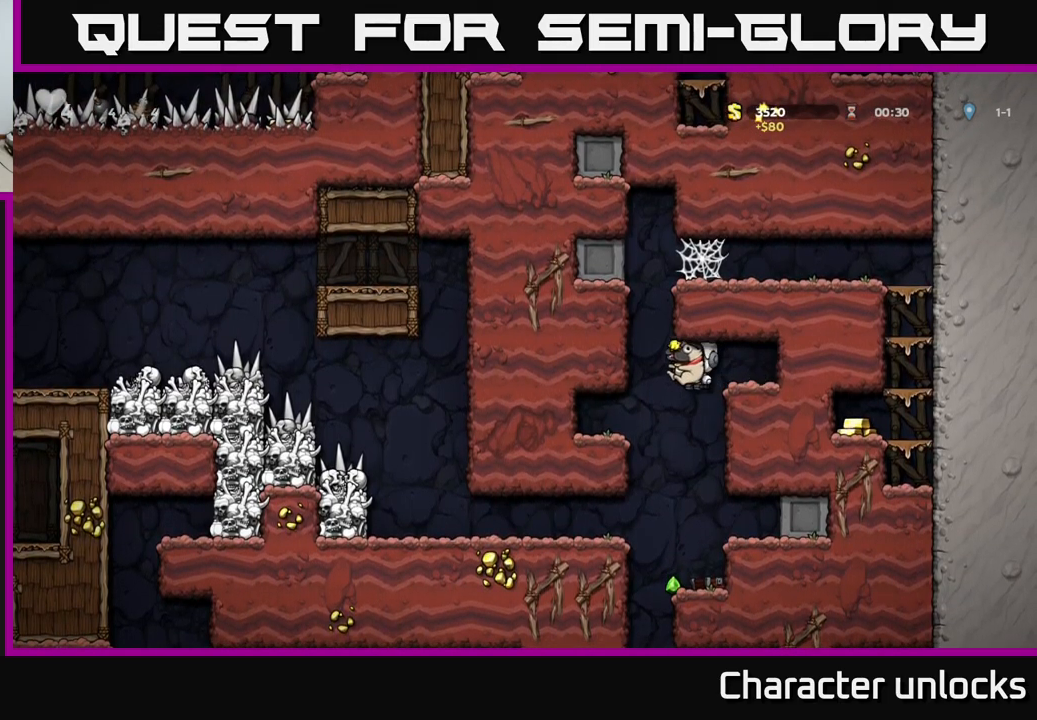
{"buttons": [], "left_stick": "center", "events": [[33, "A", "down"], [100, "DPAD_LEFT", "up"], [133, "DPAD_RIGHT", "down"], [366, "A", "up"], [466, "DPAD_RIGHT", "up"]]}
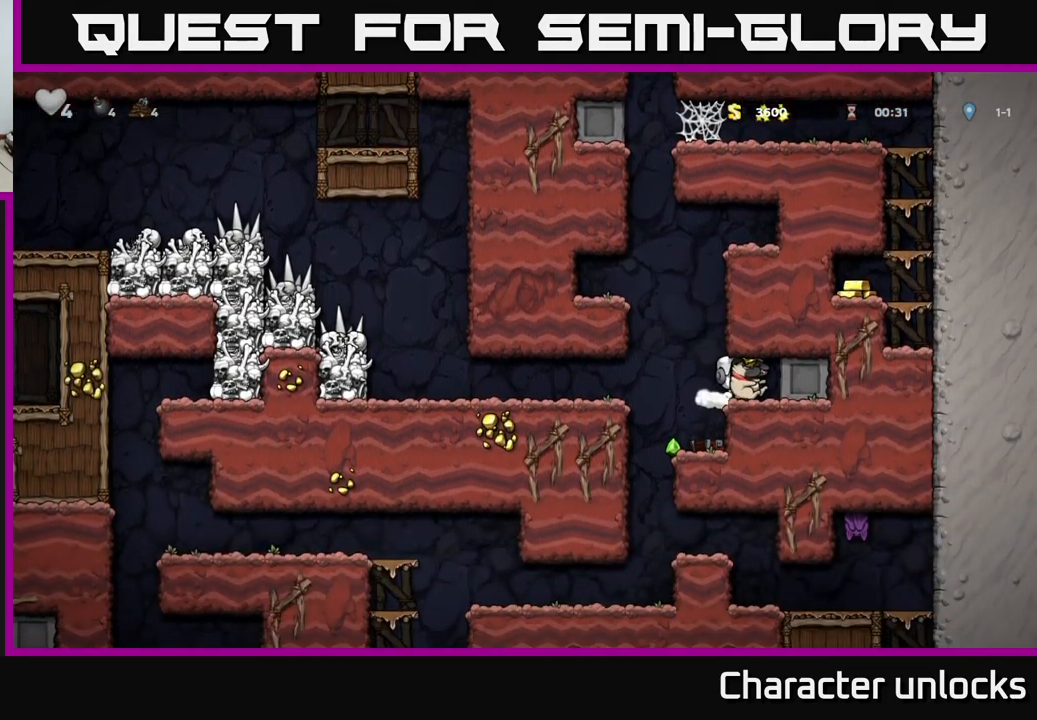
{"buttons": [], "left_stick": "center", "events": [[50, "DPAD_LEFT", "down"], [150, "DPAD_LEFT", "up"], [366, "DPAD_LEFT", "down"], [466, "DPAD_LEFT", "up"]]}
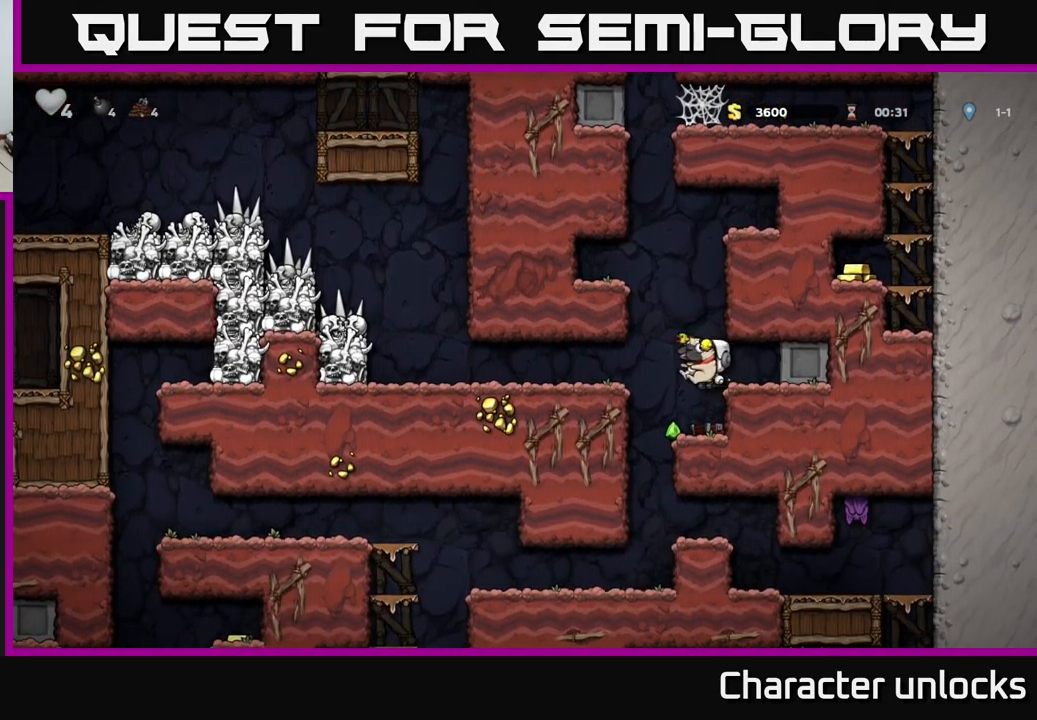
{"buttons": ["A", "DPAD_LEFT"], "left_stick": "center", "events": [[316, "DPAD_LEFT", "down"], [400, "A", "down"]]}
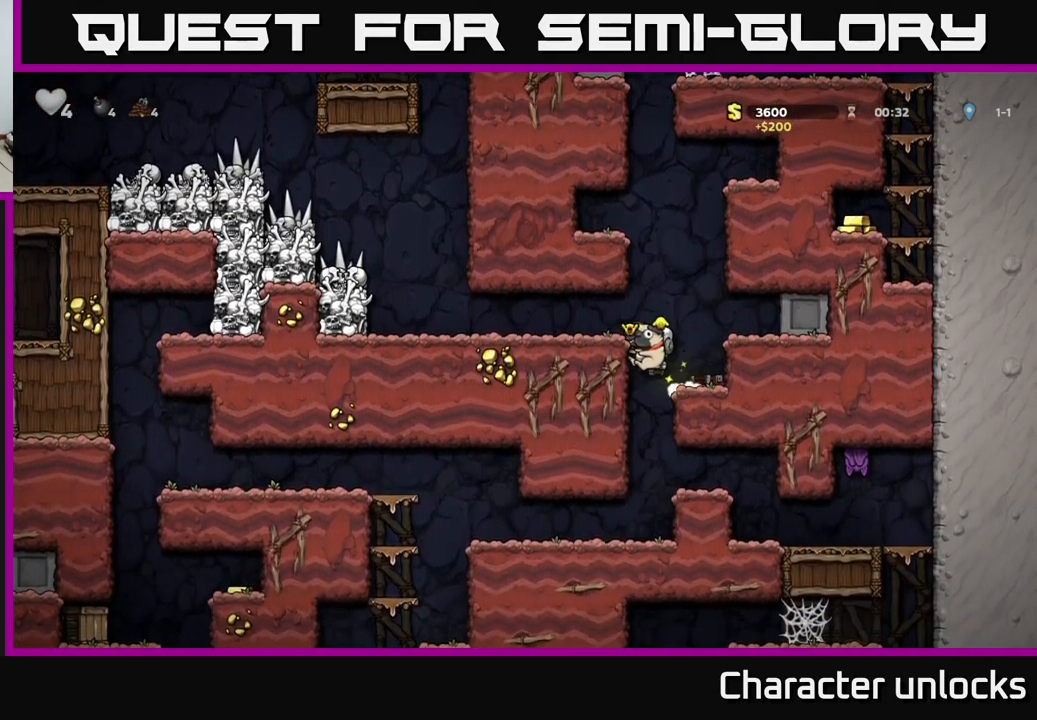
{"buttons": ["DPAD_RIGHT"], "left_stick": "center", "events": [[83, "A", "up"], [266, "DPAD_LEFT", "up"], [350, "DPAD_RIGHT", "down"]]}
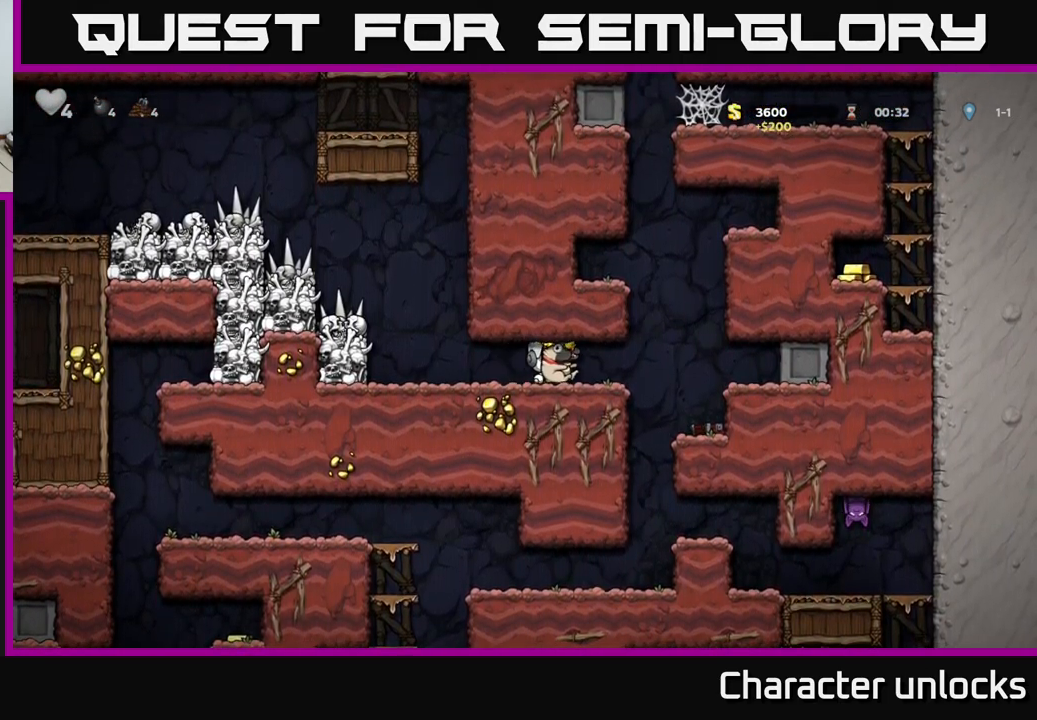
{"buttons": ["DPAD_LEFT"], "left_stick": "center", "events": [[183, "A", "down"], [233, "DPAD_RIGHT", "up"], [266, "DPAD_LEFT", "down"], [383, "A", "up"]]}
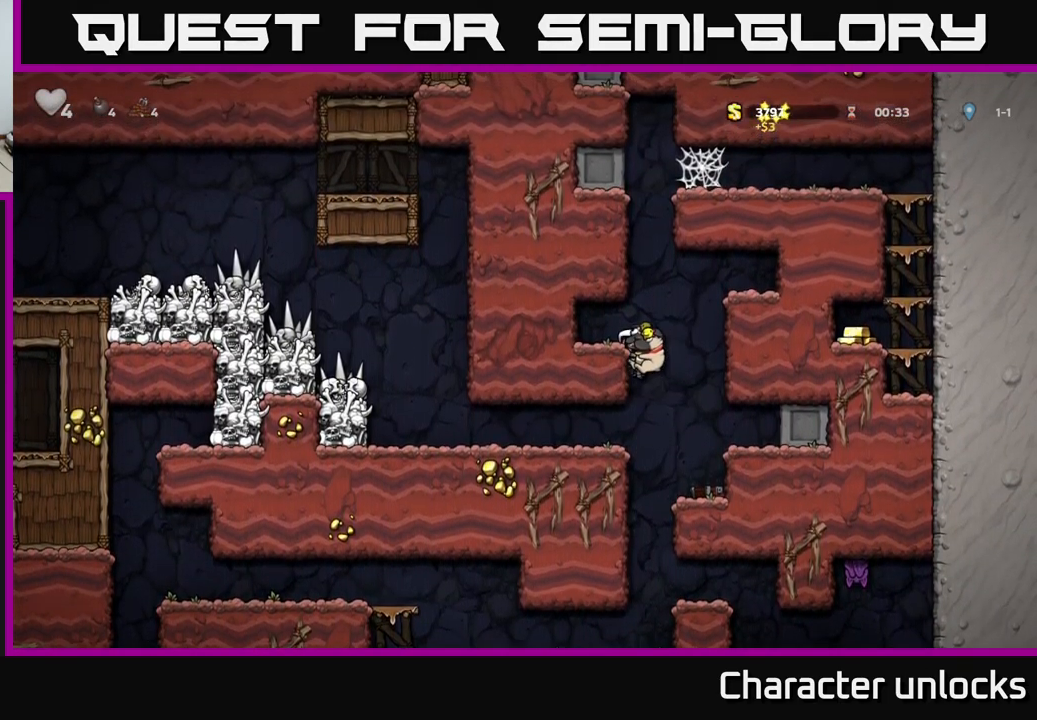
{"buttons": [], "left_stick": "center", "events": [[83, "A", "down"], [216, "A", "up"], [383, "DPAD_LEFT", "up"]]}
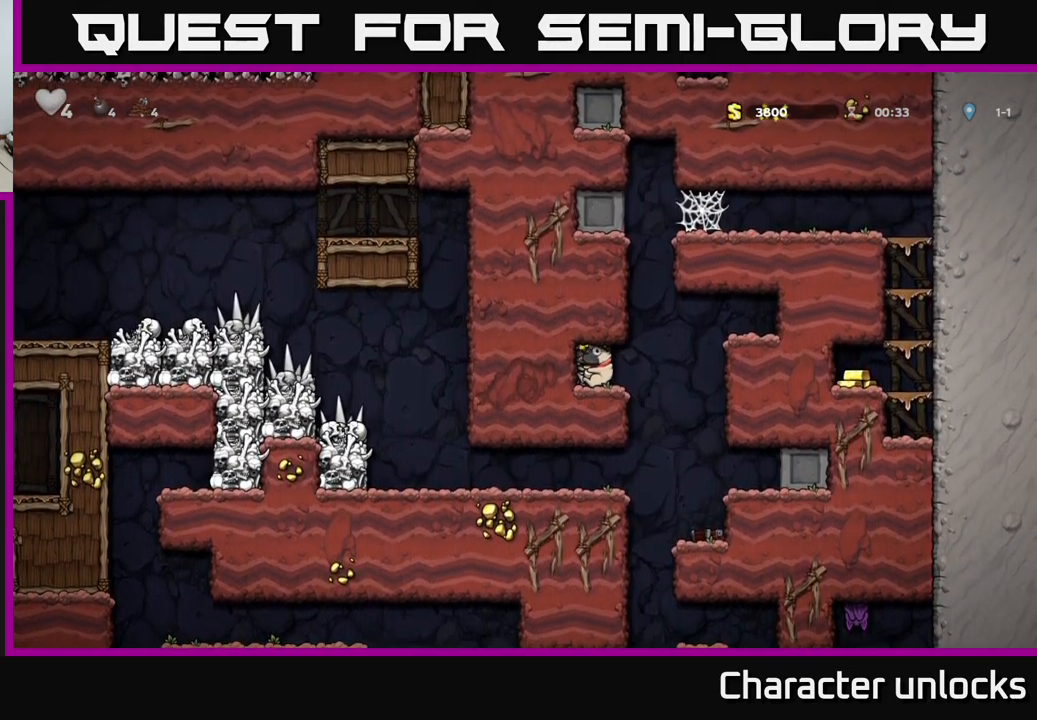
{"buttons": ["DPAD_RIGHT"], "left_stick": "center", "events": [[50, "DPAD_RIGHT", "down"], [200, "A", "down"], [383, "A", "up"]]}
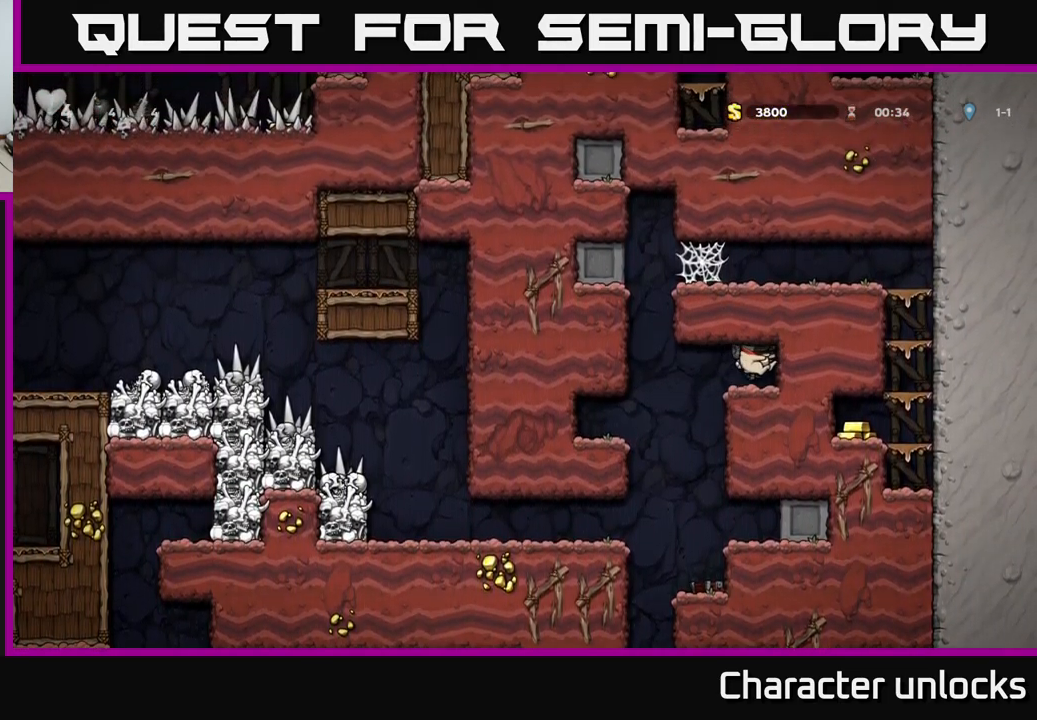
{"buttons": ["A"], "left_stick": "center", "events": [[66, "DPAD_RIGHT", "up"], [200, "DPAD_LEFT", "down"], [466, "A", "down"], [500, "DPAD_LEFT", "up"]]}
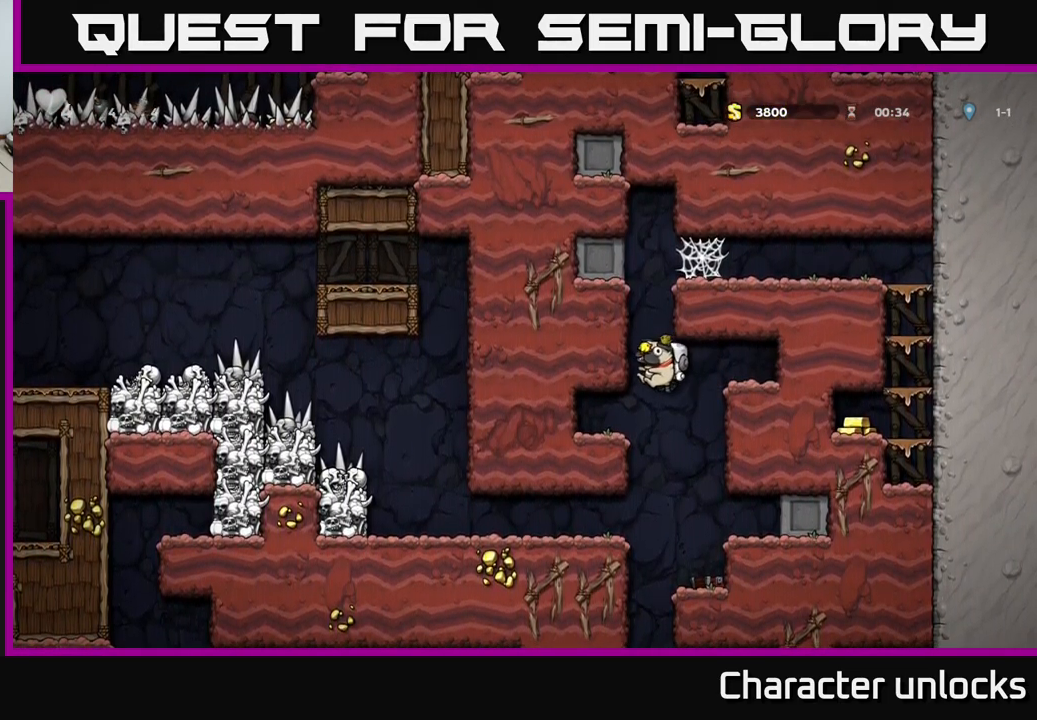
{"buttons": [], "left_stick": "center", "events": [[33, "DPAD_RIGHT", "down"], [299, "A", "up"], [416, "DPAD_RIGHT", "up"]]}
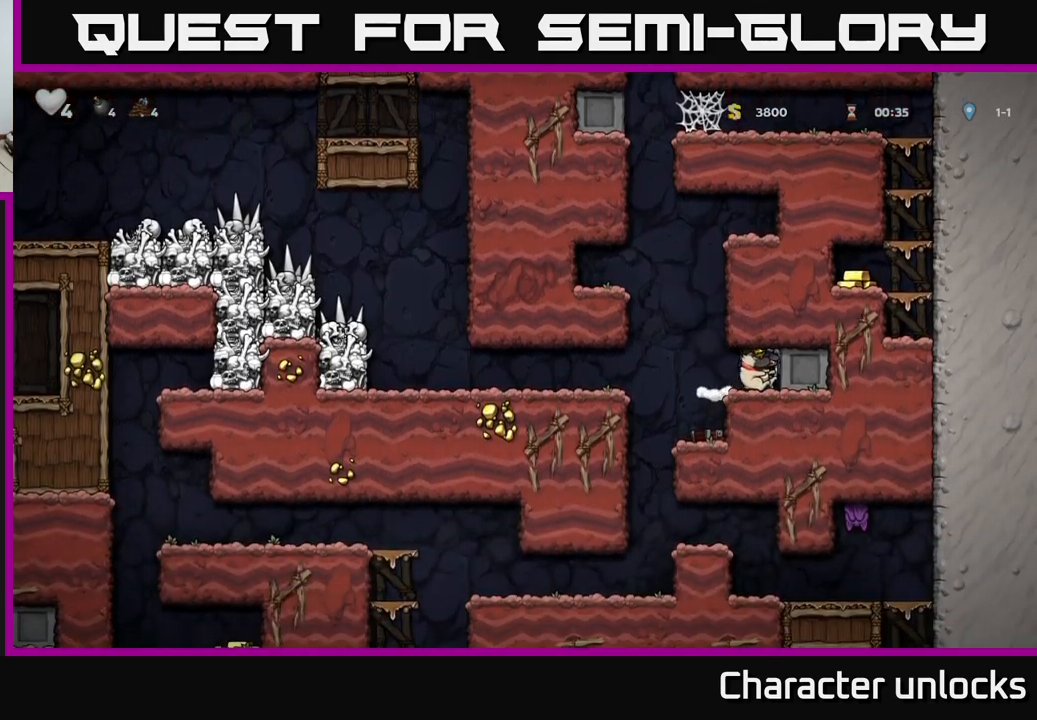
{"buttons": ["DPAD_LEFT"], "left_stick": "center", "events": [[83, "DPAD_LEFT", "down"], [267, "A", "down"], [483, "A", "up"]]}
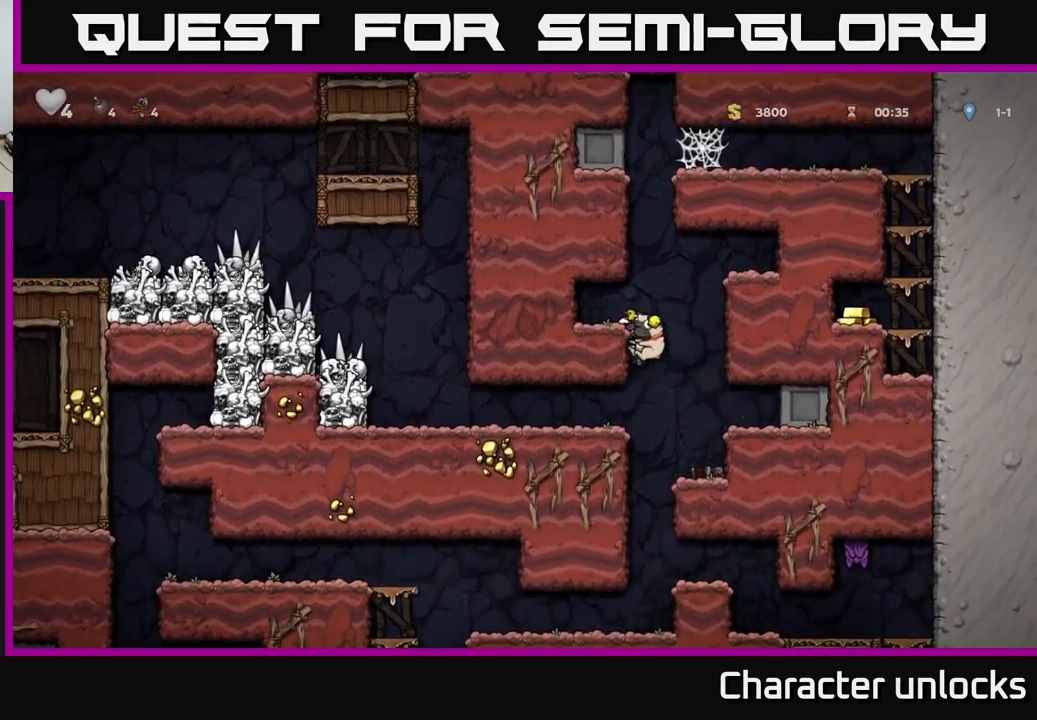
{"buttons": ["DPAD_RIGHT"], "left_stick": "center", "events": [[150, "A", "down"], [233, "A", "up"], [333, "DPAD_LEFT", "up"], [467, "DPAD_RIGHT", "down"]]}
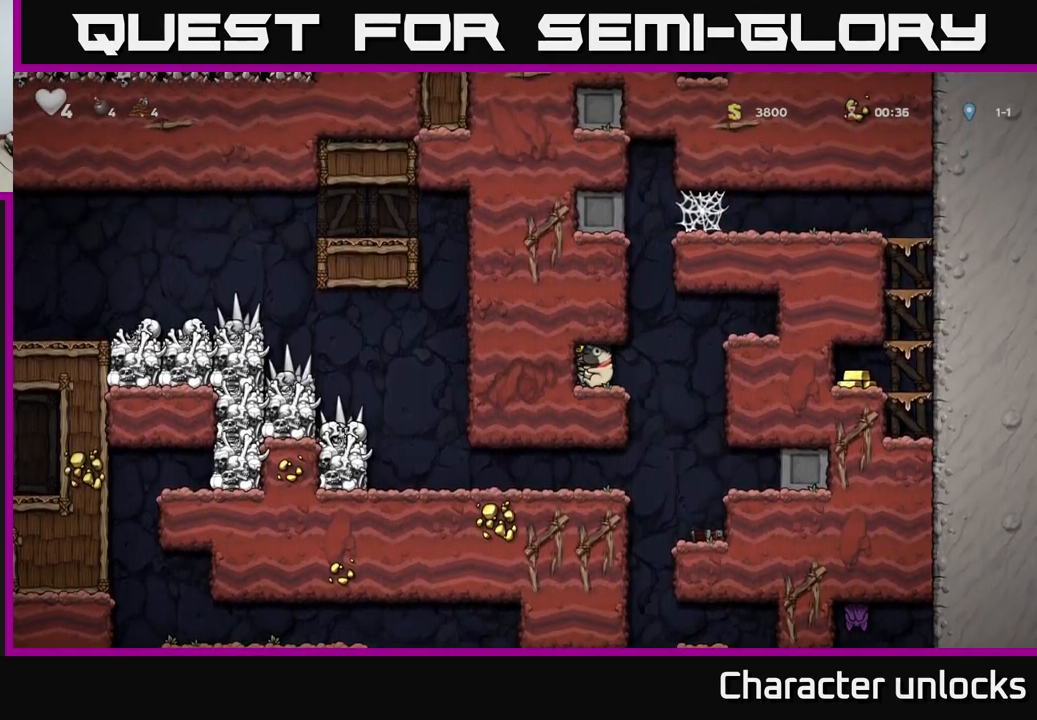
{"buttons": ["DPAD_RIGHT"], "left_stick": "center", "events": [[167, "A", "down"], [333, "A", "up"]]}
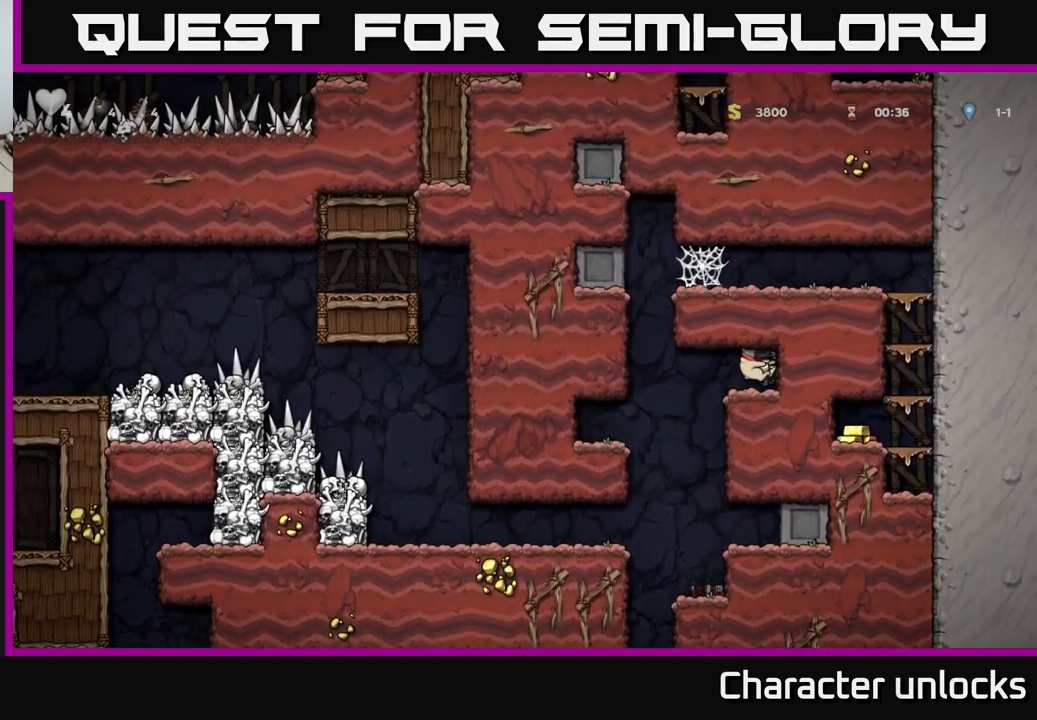
{"buttons": ["A", "DPAD_RIGHT"], "left_stick": "center", "events": [[50, "DPAD_RIGHT", "up"], [183, "DPAD_LEFT", "down"], [433, "A", "down"], [483, "DPAD_LEFT", "up"], [500, "DPAD_RIGHT", "down"]]}
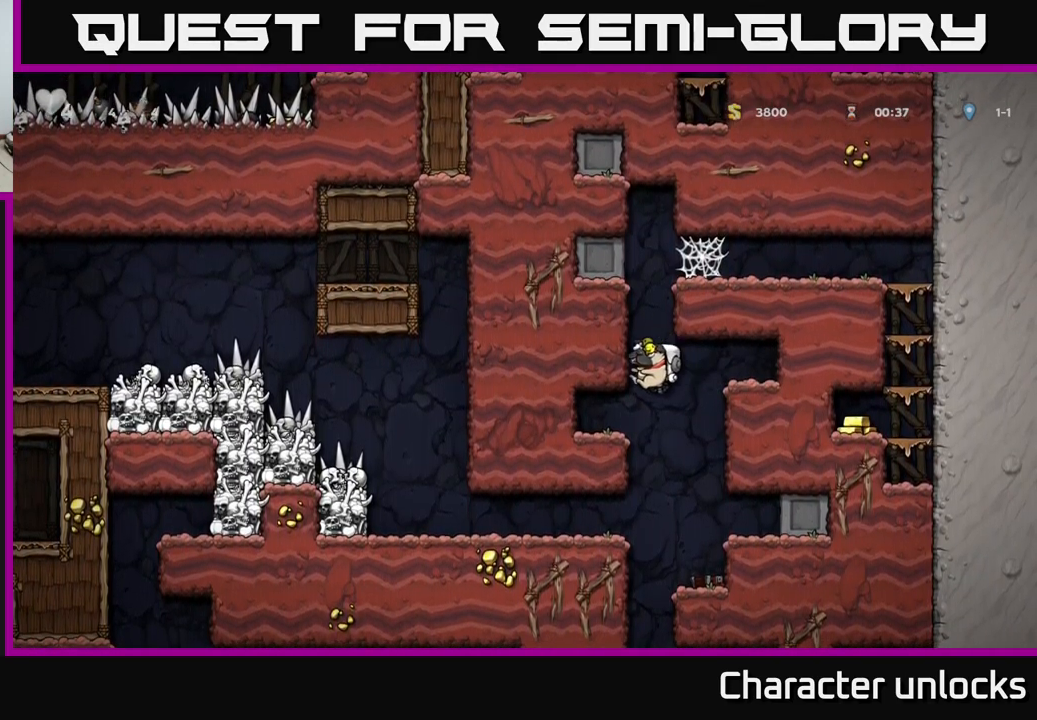
{"buttons": [], "left_stick": "center", "events": [[267, "A", "up"], [367, "DPAD_RIGHT", "up"]]}
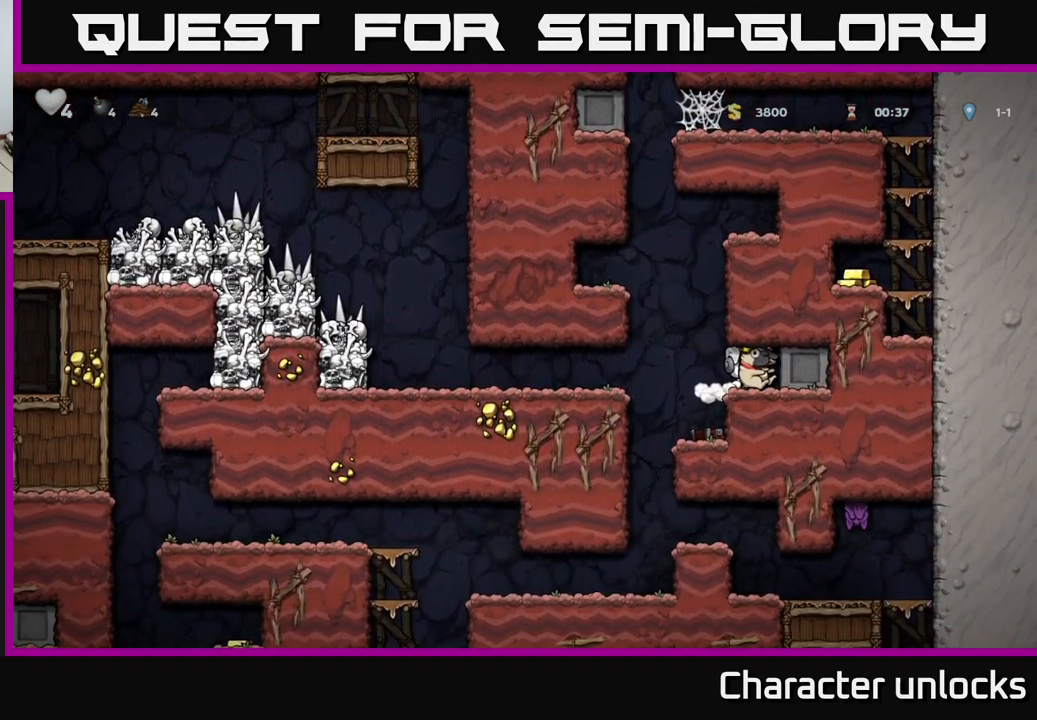
{"buttons": ["DPAD_LEFT"], "left_stick": "center", "events": [[67, "DPAD_LEFT", "down"], [200, "A", "down"], [450, "A", "up"]]}
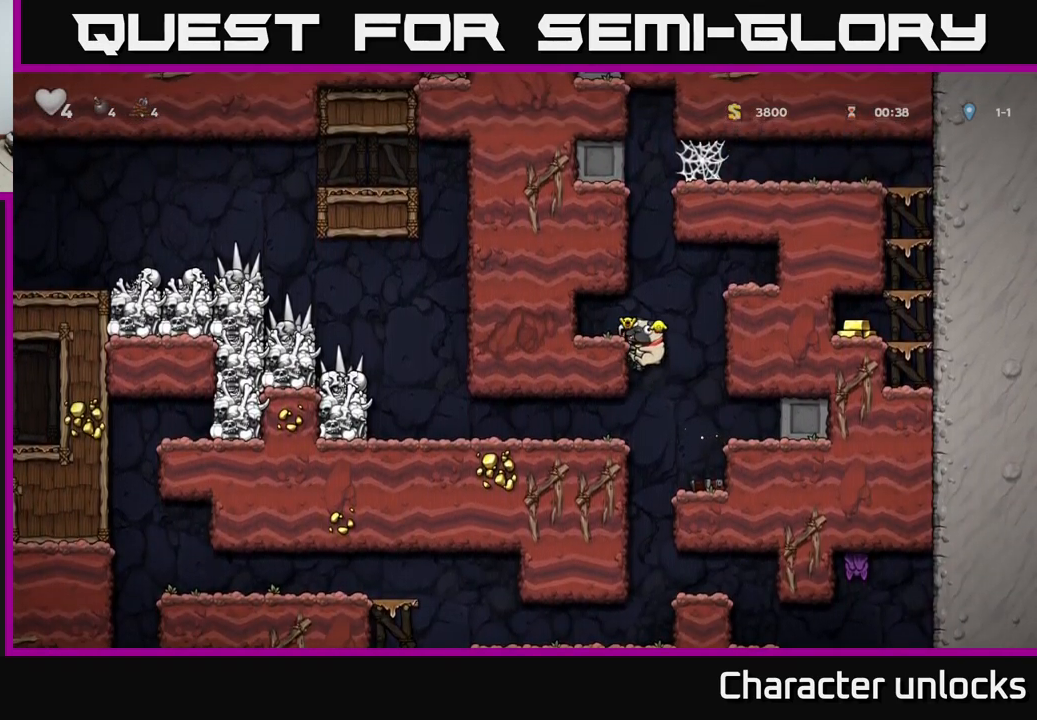
{"buttons": [], "left_stick": "center", "events": [[117, "A", "down"], [250, "A", "up"], [367, "DPAD_LEFT", "up"]]}
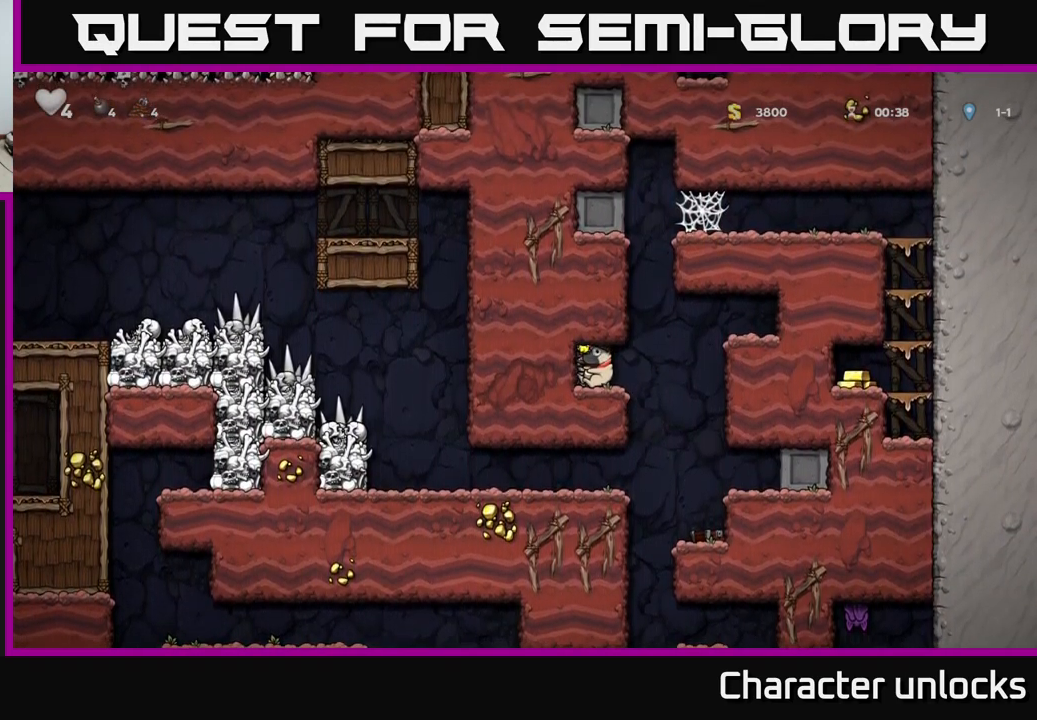
{"buttons": ["DPAD_RIGHT"], "left_stick": "center", "events": [[17, "DPAD_RIGHT", "down"], [200, "A", "down"], [383, "A", "up"]]}
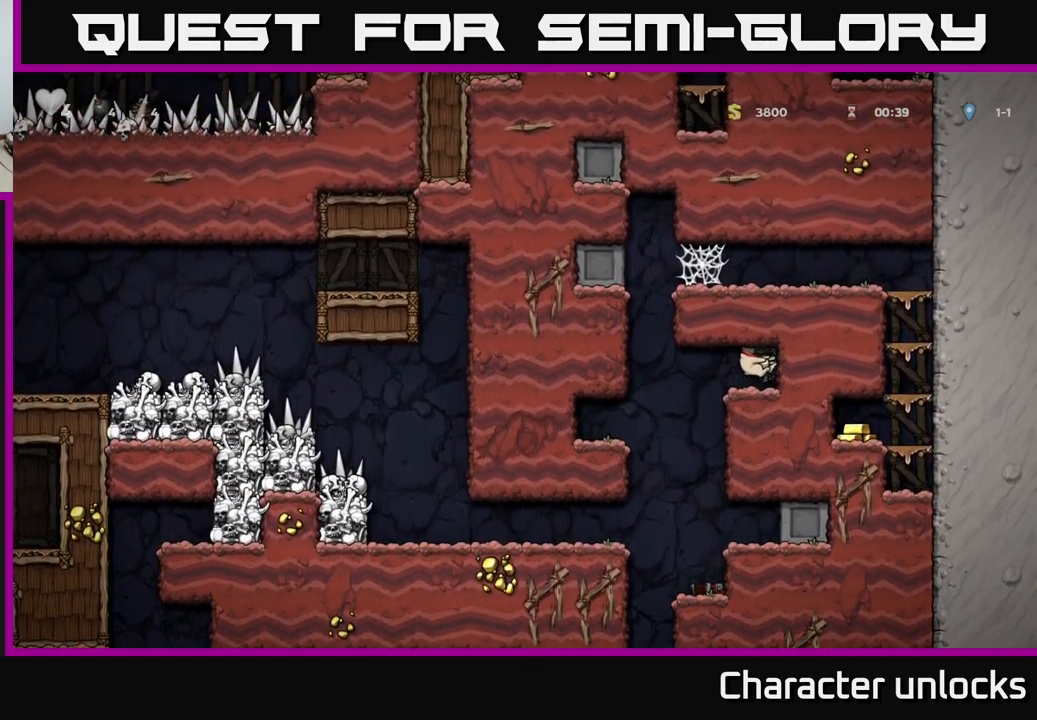
{"buttons": ["A", "DPAD_LEFT"], "left_stick": "center", "events": [[33, "DPAD_RIGHT", "up"], [250, "DPAD_LEFT", "down"], [433, "A", "down"]]}
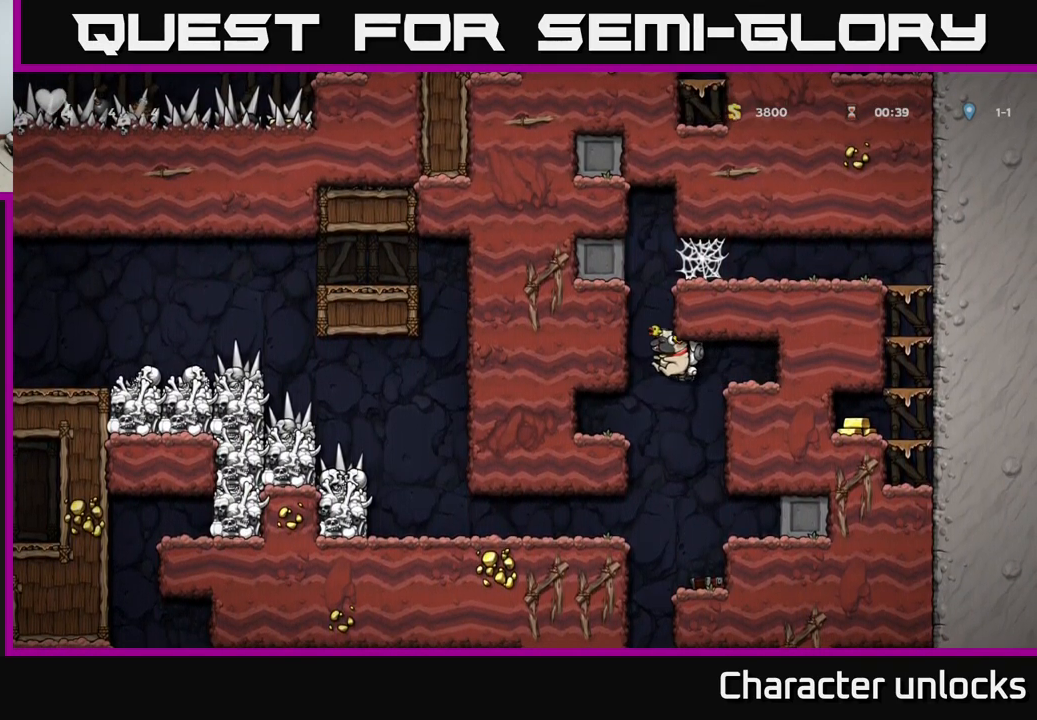
{"buttons": ["DPAD_RIGHT"], "left_stick": "center", "events": [[50, "DPAD_LEFT", "up"], [100, "DPAD_RIGHT", "down"], [384, "A", "up"]]}
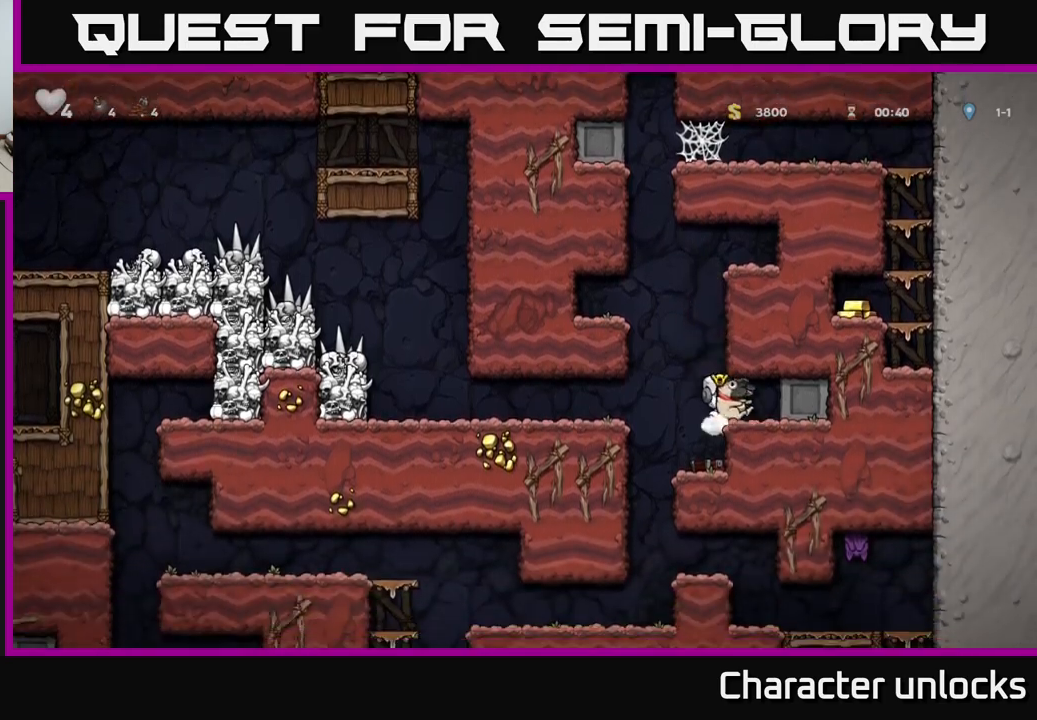
{"buttons": ["DPAD_RIGHT"], "left_stick": "center", "events": [[67, "DPAD_RIGHT", "up"], [150, "DPAD_LEFT", "down"], [400, "DPAD_LEFT", "up"], [500, "DPAD_RIGHT", "down"]]}
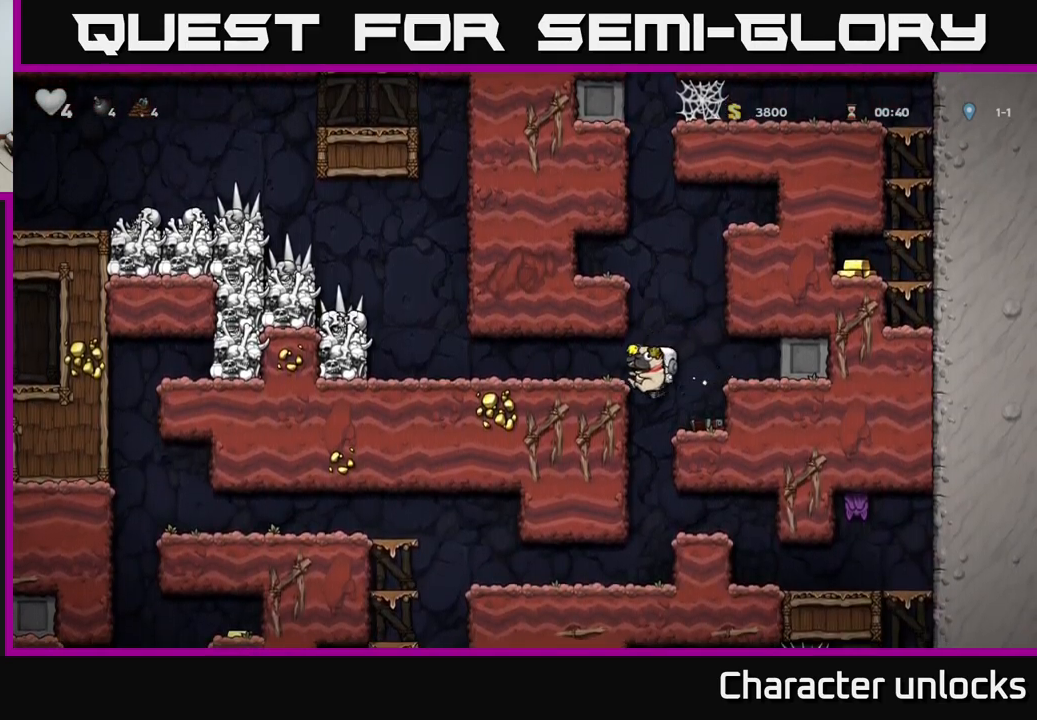
{"buttons": [], "left_stick": "center", "events": [[84, "DPAD_RIGHT", "up"], [200, "DPAD_LEFT", "down"], [367, "DPAD_LEFT", "up"]]}
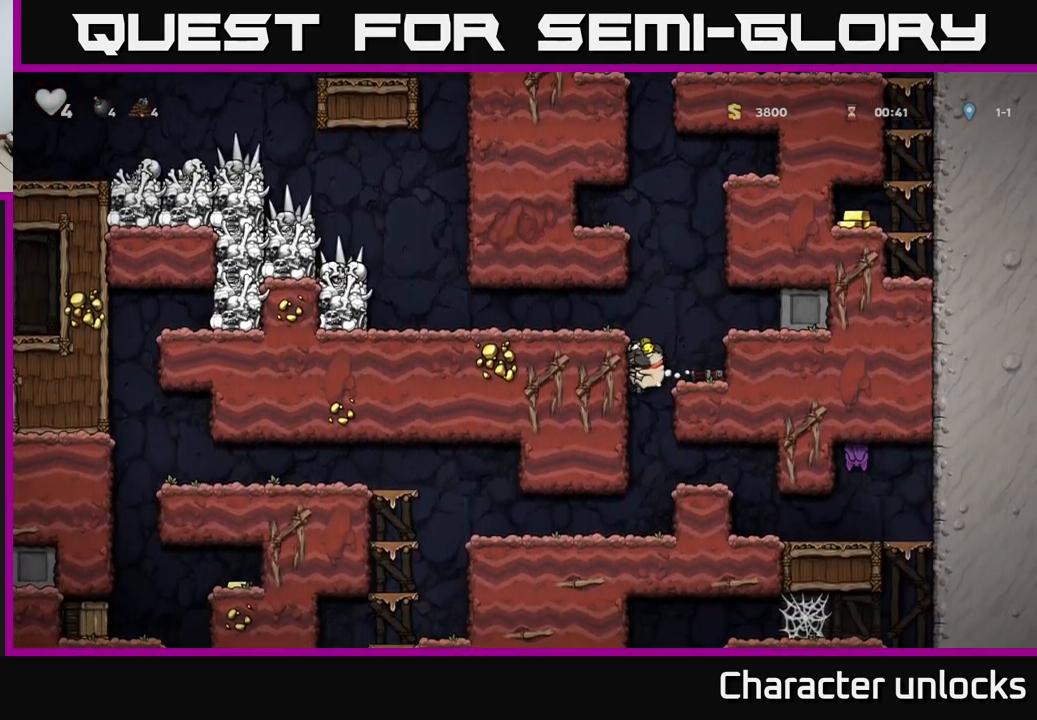
{"buttons": ["A", "DPAD_RIGHT"], "left_stick": "center", "events": [[134, "DPAD_RIGHT", "down"], [417, "A", "down"]]}
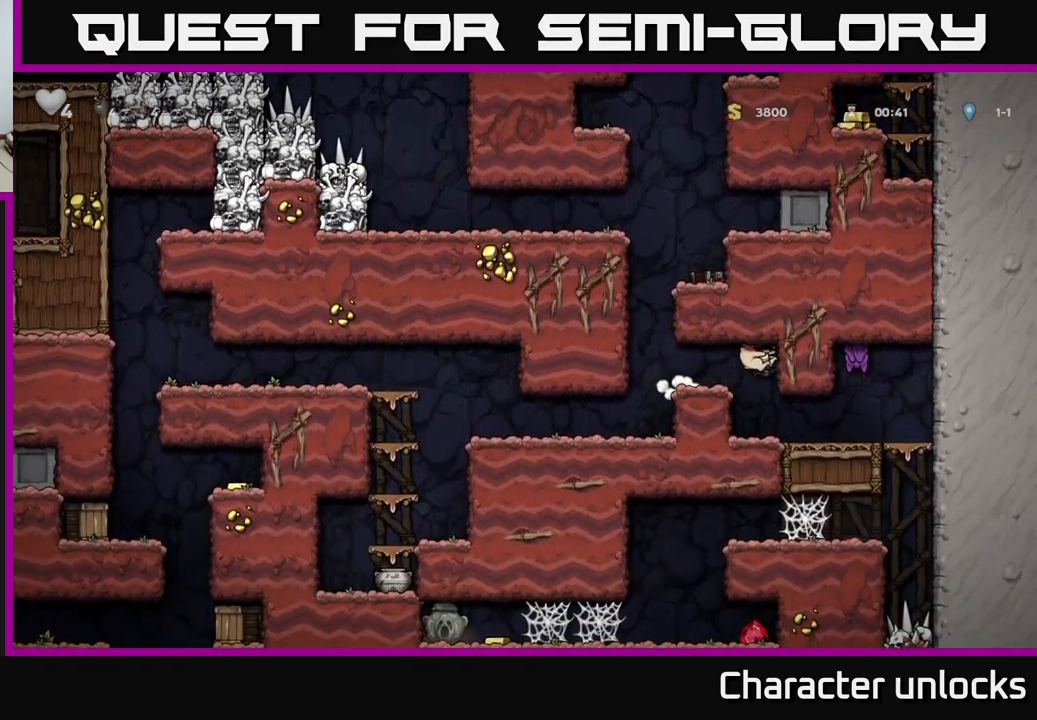
{"buttons": ["DPAD_RIGHT"], "left_stick": "center", "events": [[50, "A", "up"], [84, "DPAD_RIGHT", "up"], [350, "DPAD_RIGHT", "down"]]}
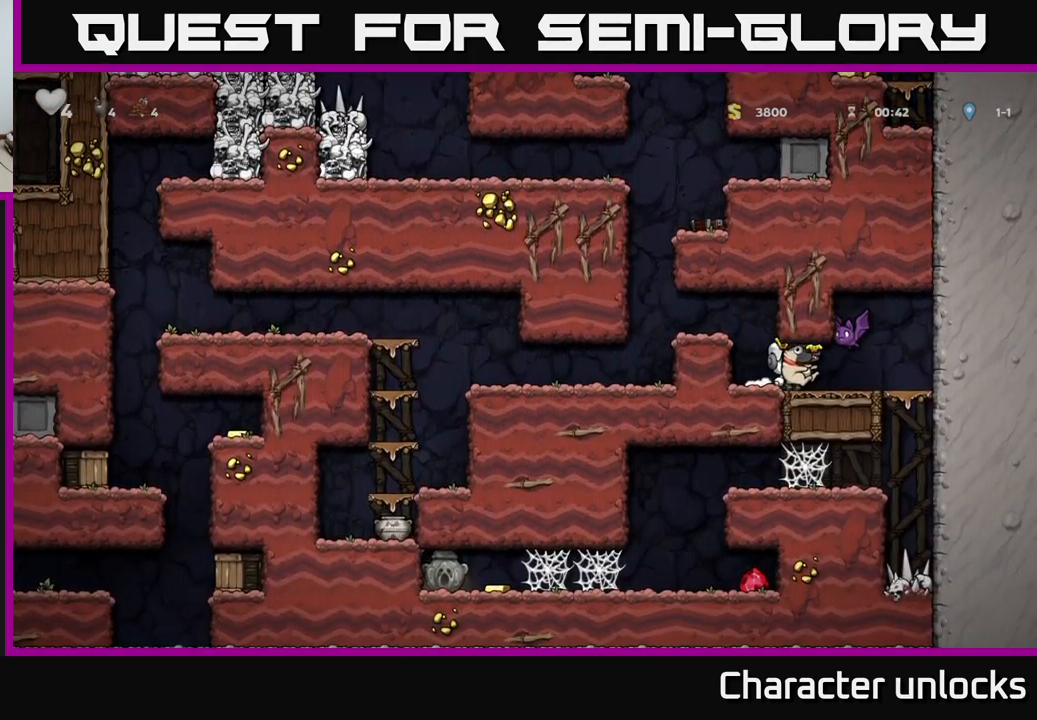
{"buttons": [], "left_stick": "center", "events": [[50, "DPAD_RIGHT", "up"], [50, "DPAD_UP", "down"], [67, "X", "down"], [134, "DPAD_LEFT", "down"], [134, "X", "up"], [150, "DPAD_UP", "up"], [400, "DPAD_LEFT", "up"]]}
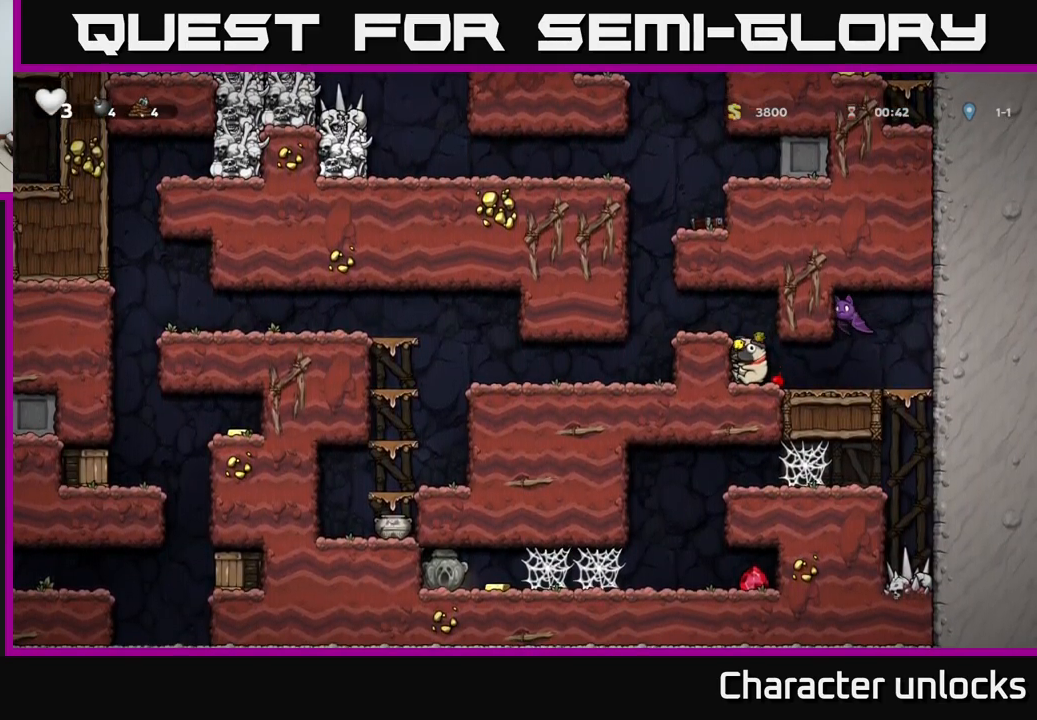
{"buttons": ["X"], "left_stick": "center", "events": [[34, "DPAD_RIGHT", "down"], [117, "X", "down"], [150, "DPAD_RIGHT", "up"], [200, "X", "up"], [450, "X", "down"]]}
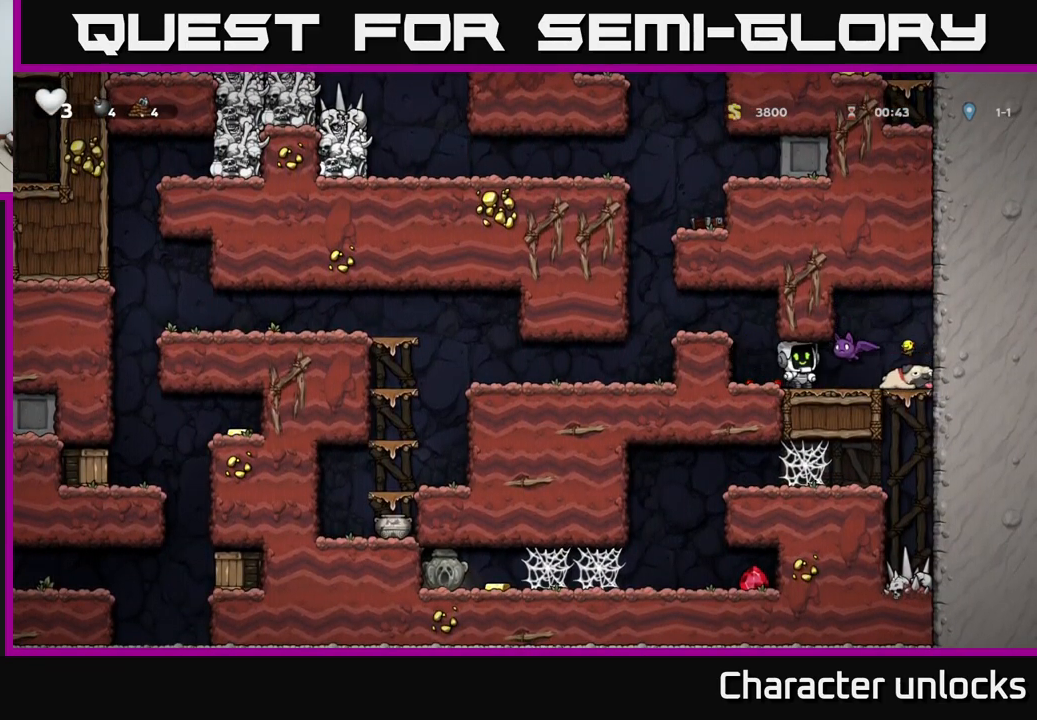
{"buttons": ["DPAD_RIGHT"], "left_stick": "center", "events": [[34, "X", "up"], [334, "DPAD_RIGHT", "down"]]}
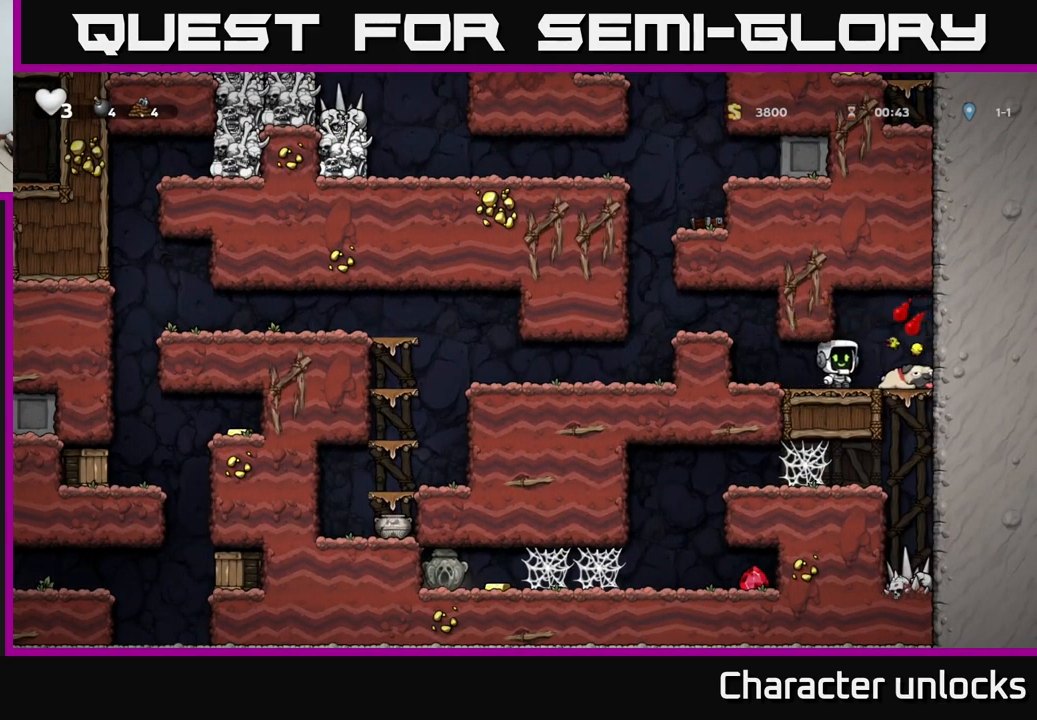
{"buttons": [], "left_stick": "center", "events": [[67, "DPAD_RIGHT", "up"], [167, "DPAD_DOWN", "down"], [267, "A", "down"], [367, "A", "up"], [400, "DPAD_DOWN", "up"]]}